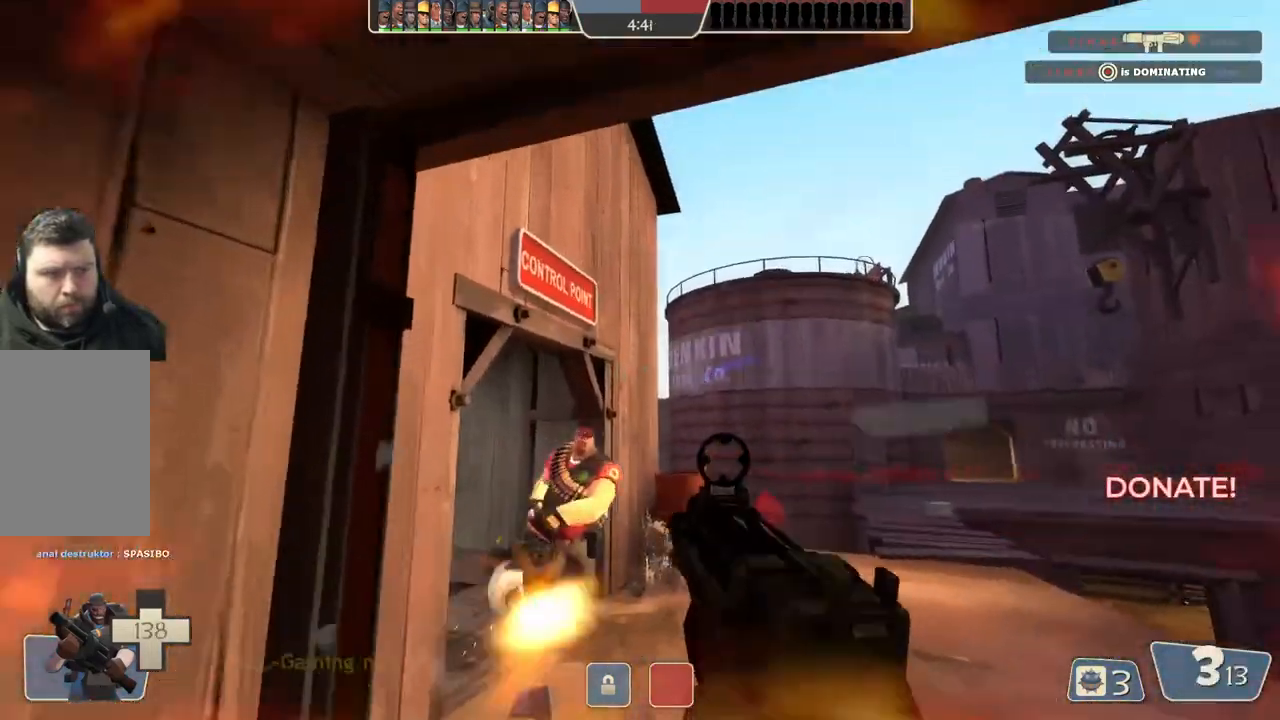
Gameplay with a controller (PlayStation layout); each line is a JSON object with the inputs held at the frame after it. "events" lists button and stick changes between this image and that frame as [ms after this image, input, new state], when the widget could be followed in between.
{"buttons": [], "left_stick": "down-left", "right_stick": "center", "events": [[150, "left_stick", "down-left"]]}
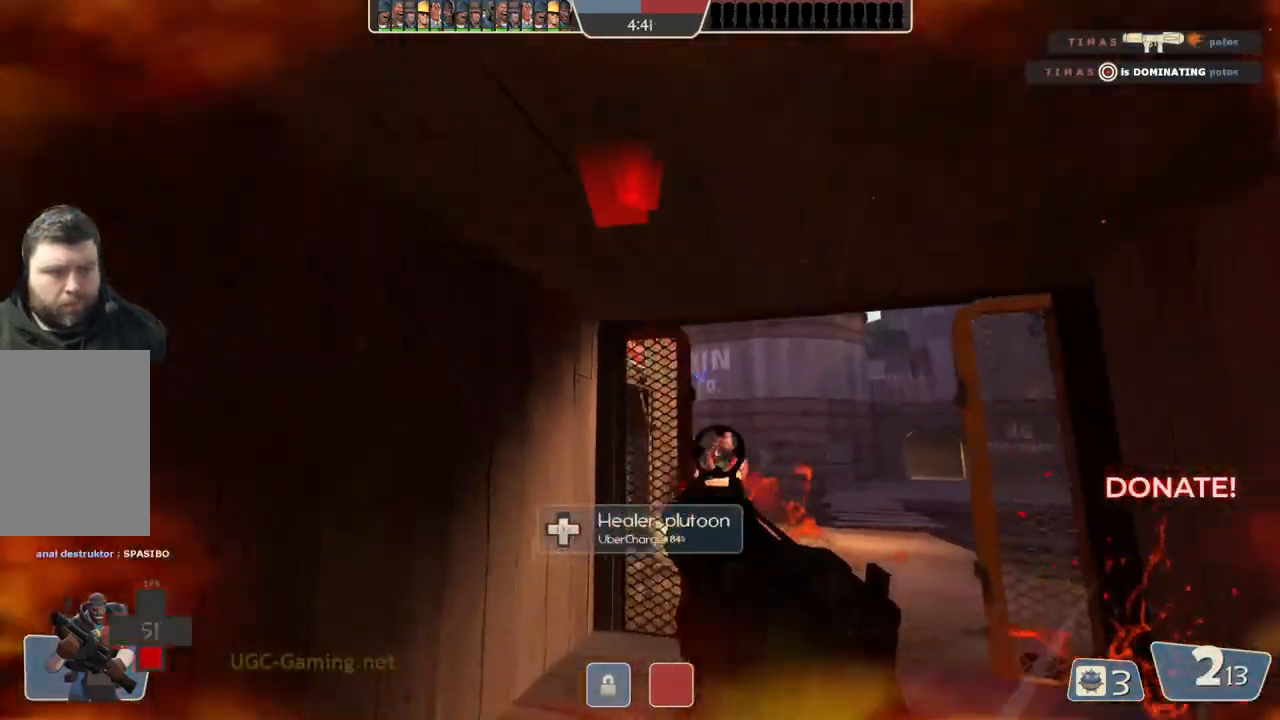
{"buttons": [], "left_stick": "down-left", "right_stick": "center", "events": []}
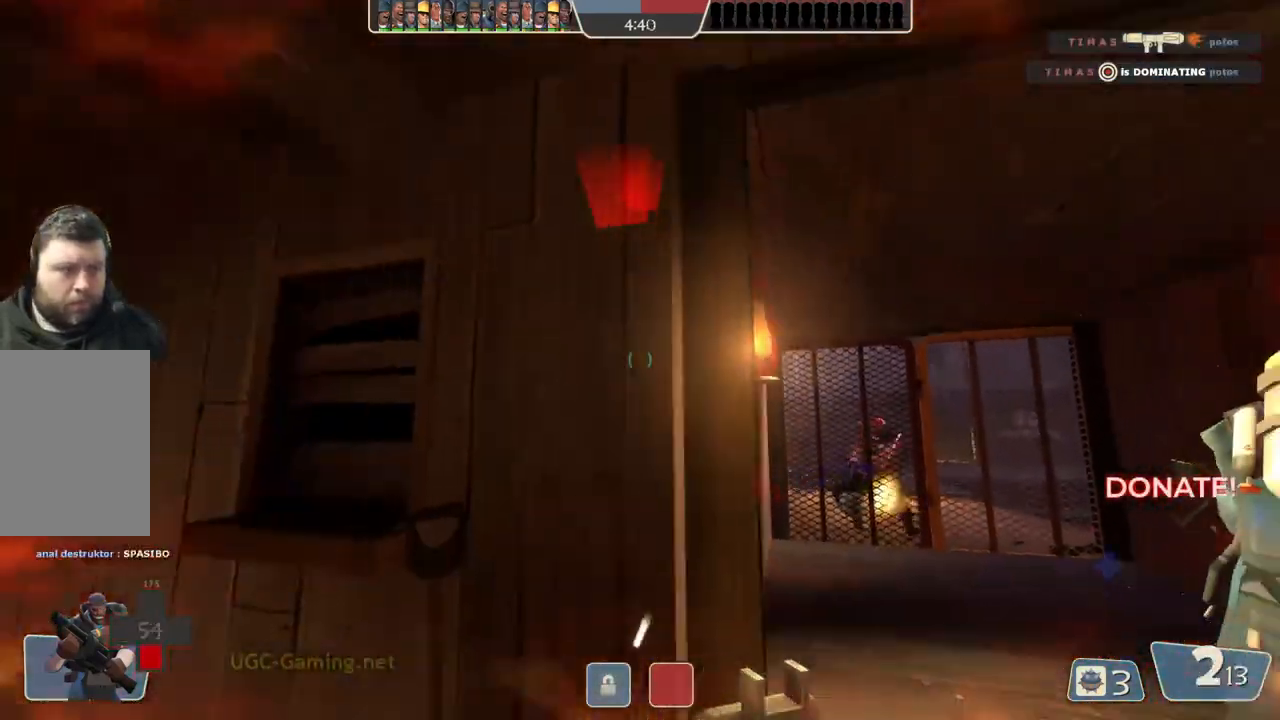
{"buttons": [], "left_stick": "center", "right_stick": "center", "events": [[183, "left_stick", "left"], [300, "left_stick", "center"]]}
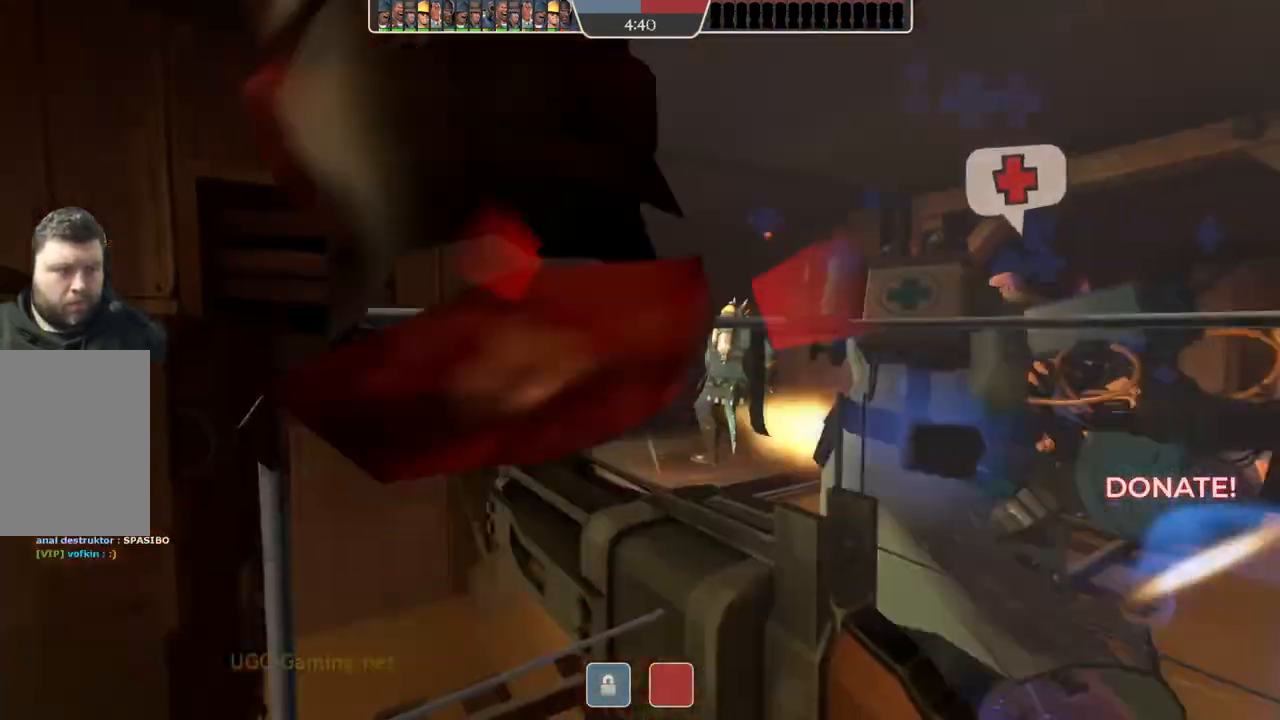
{"buttons": [], "left_stick": "center", "right_stick": "center", "events": []}
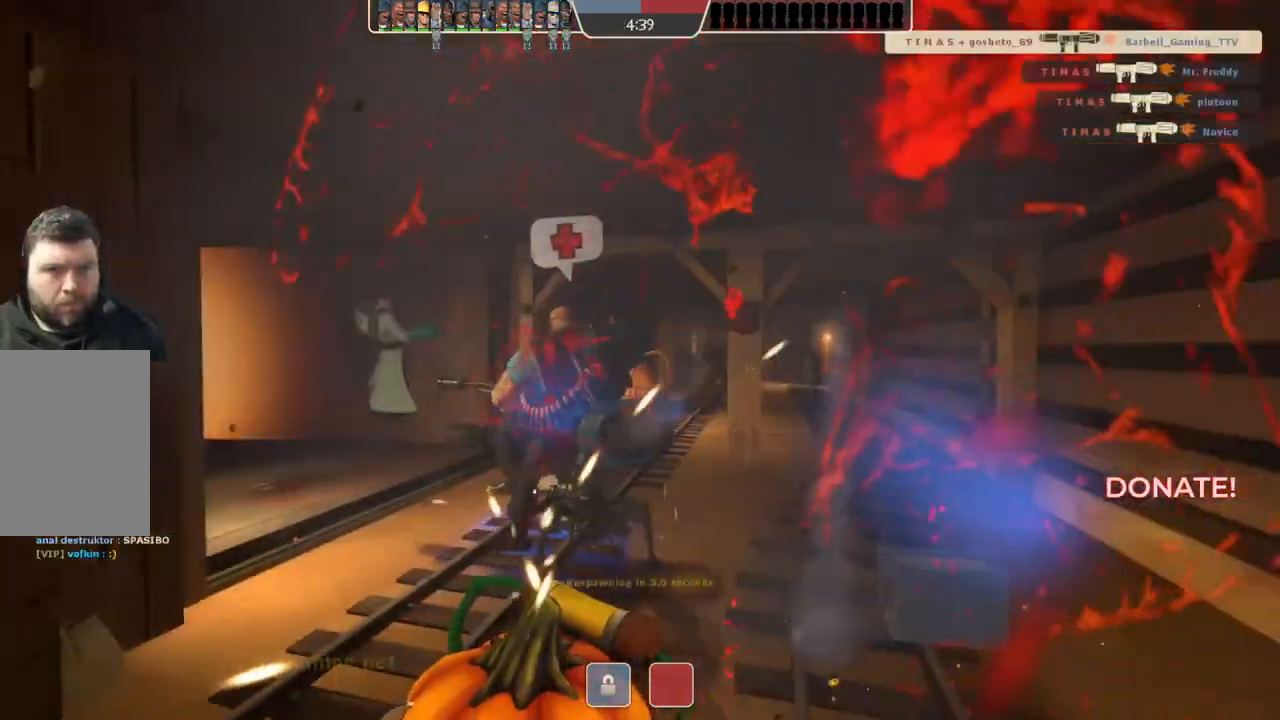
{"buttons": [], "left_stick": "center", "right_stick": "center", "events": []}
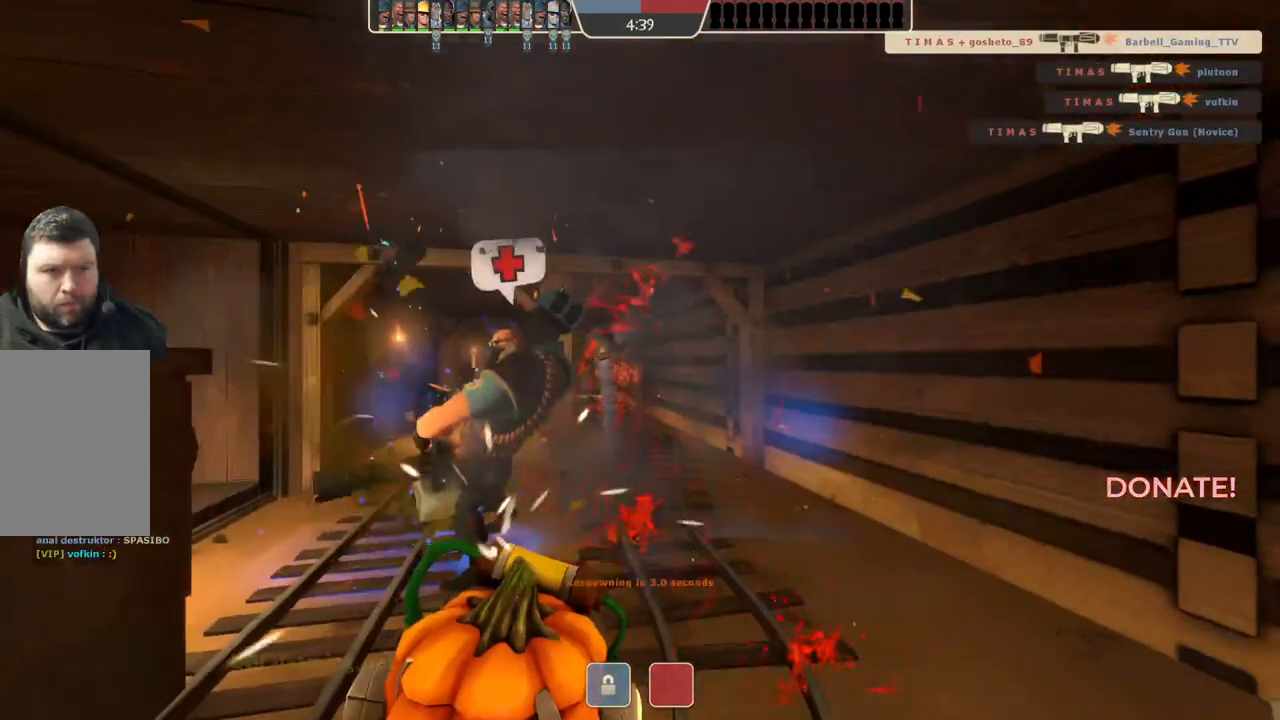
{"buttons": [], "left_stick": "center", "right_stick": "center", "events": []}
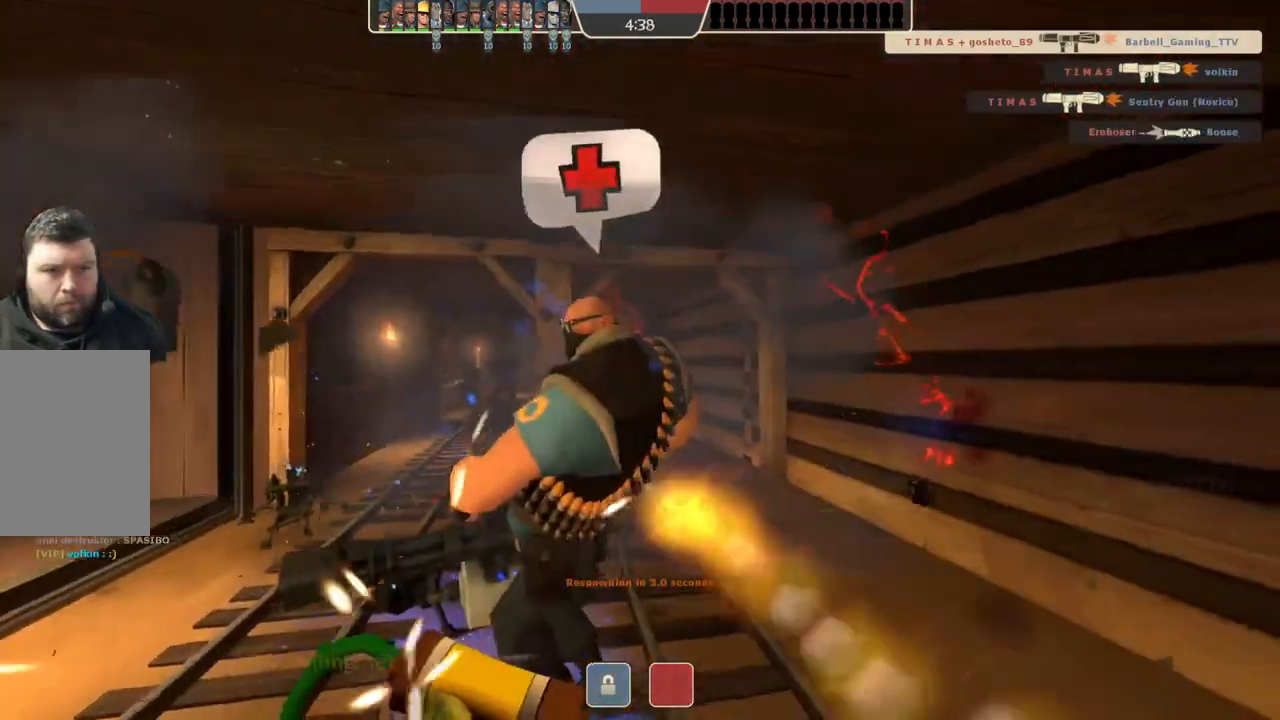
{"buttons": [], "left_stick": "center", "right_stick": "center", "events": []}
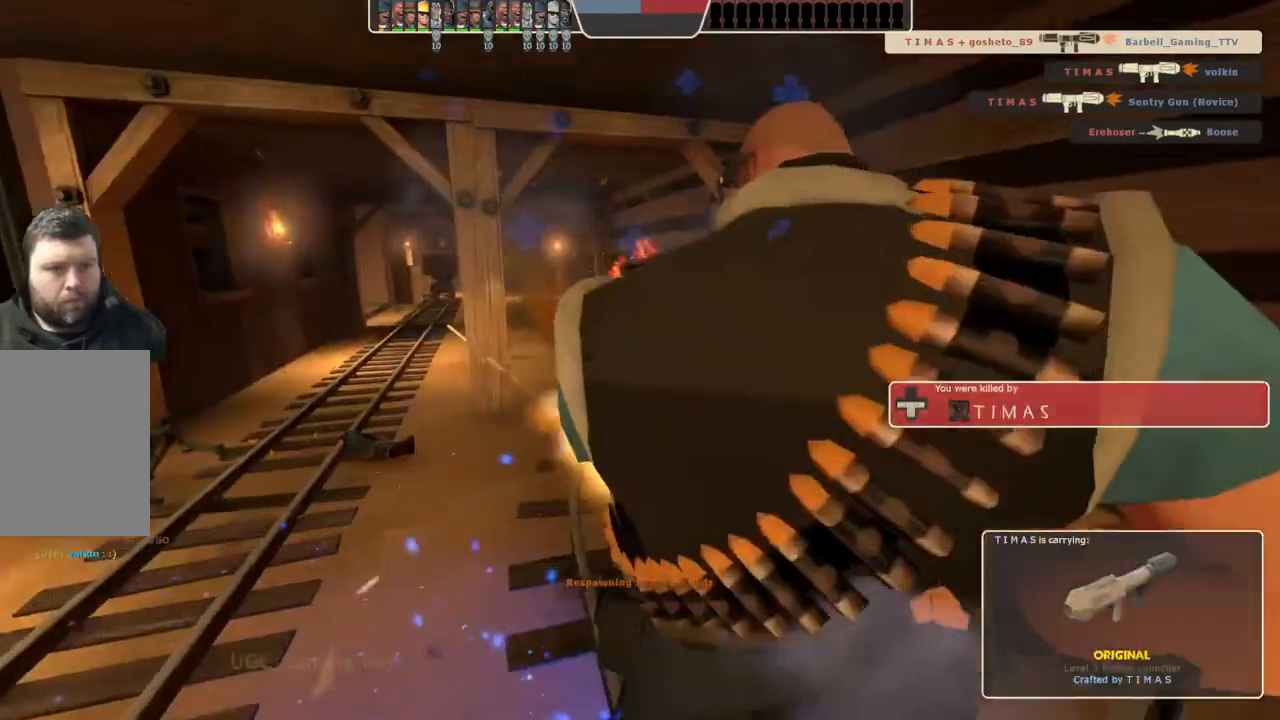
{"buttons": [], "left_stick": "up", "right_stick": "center", "events": [[317, "left_stick", "up"]]}
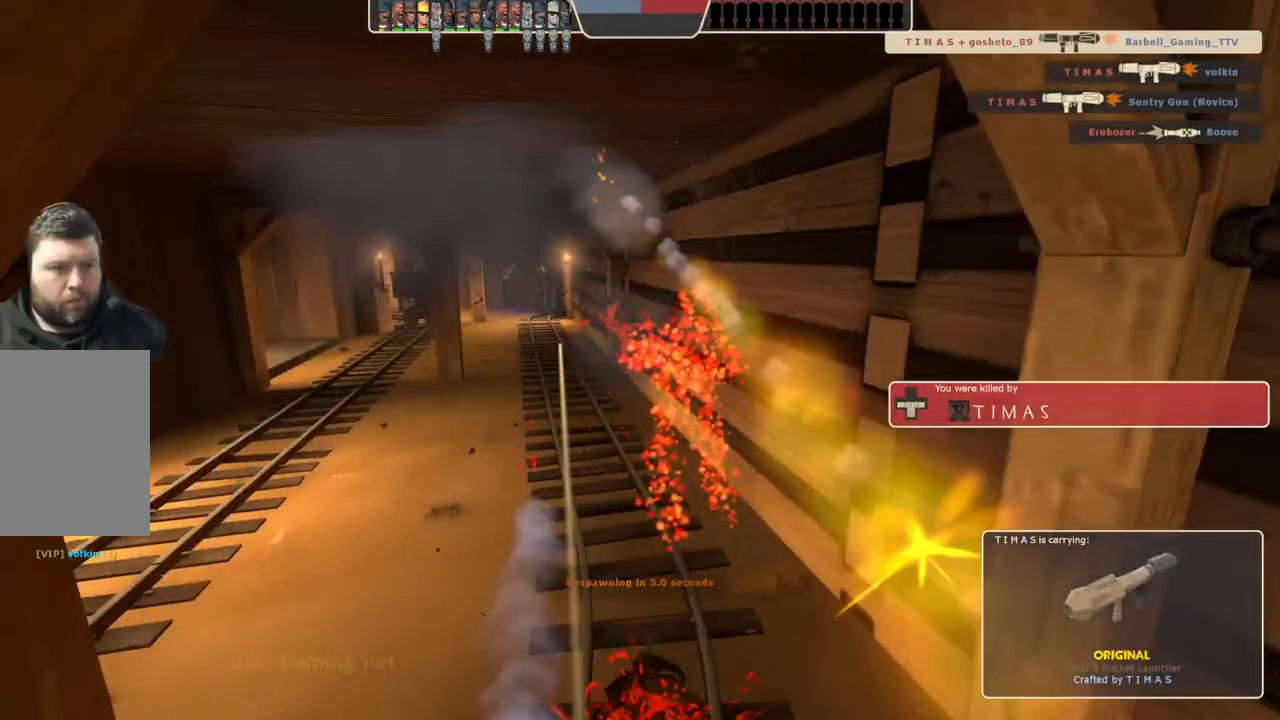
{"buttons": [], "left_stick": "up", "right_stick": "center", "events": []}
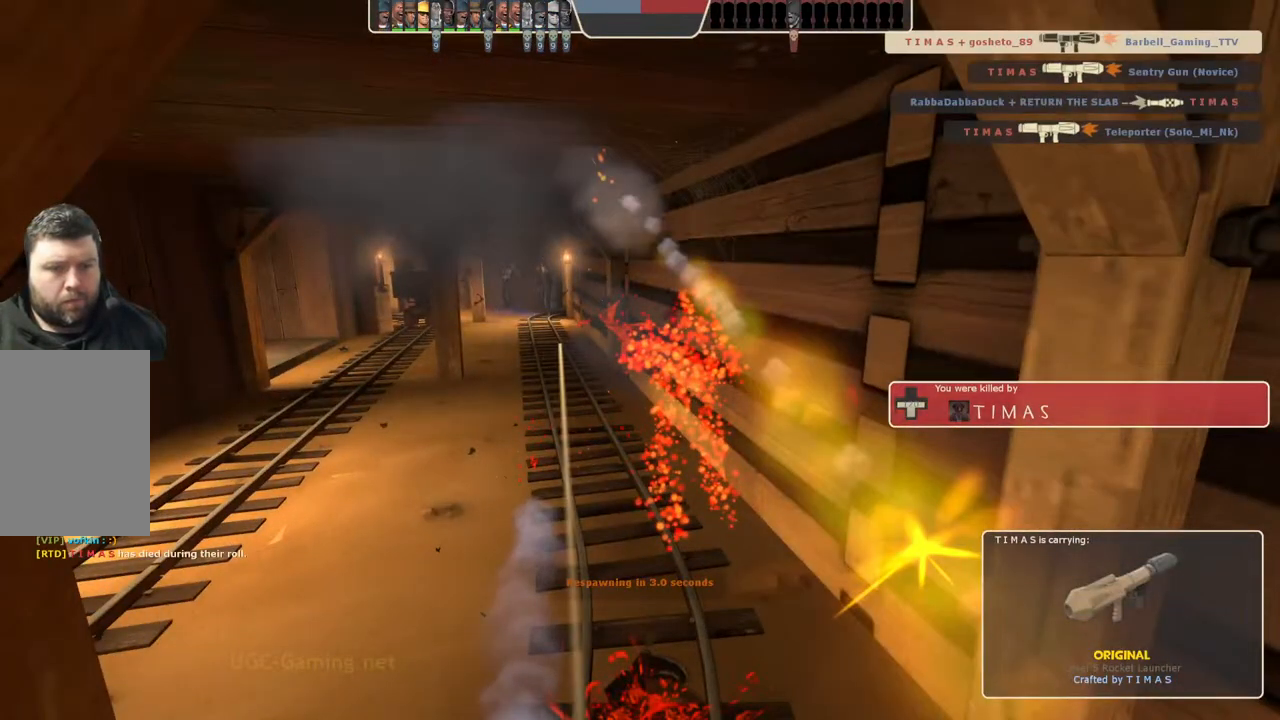
{"buttons": [], "left_stick": "up", "right_stick": "center", "events": []}
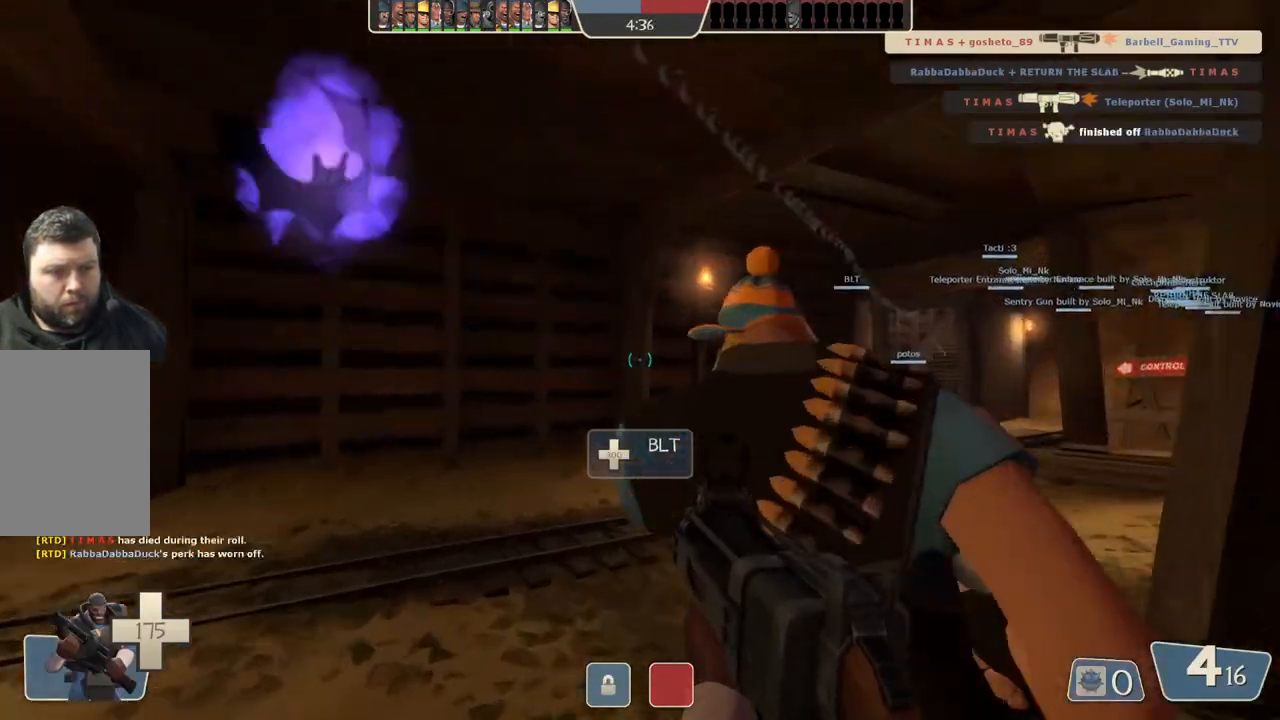
{"buttons": [], "left_stick": "up", "right_stick": "center", "events": []}
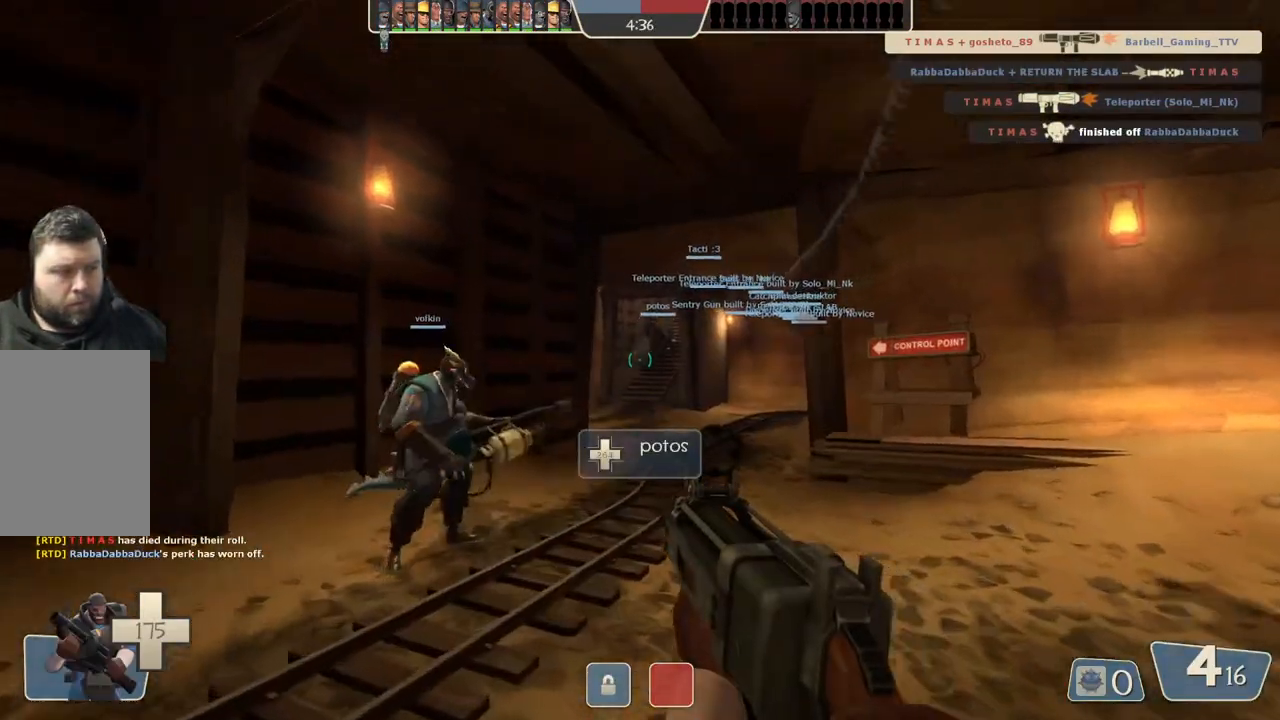
{"buttons": [], "left_stick": "up", "right_stick": "center", "events": []}
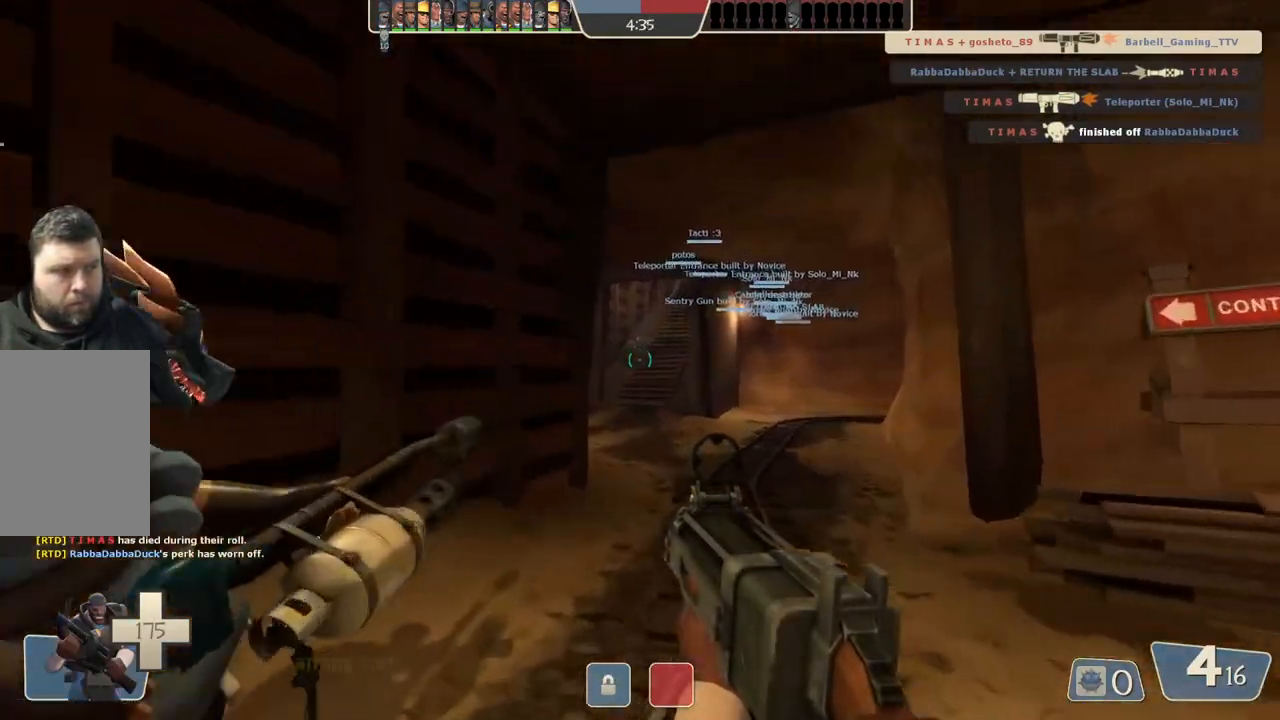
{"buttons": [], "left_stick": "up", "right_stick": "center", "events": []}
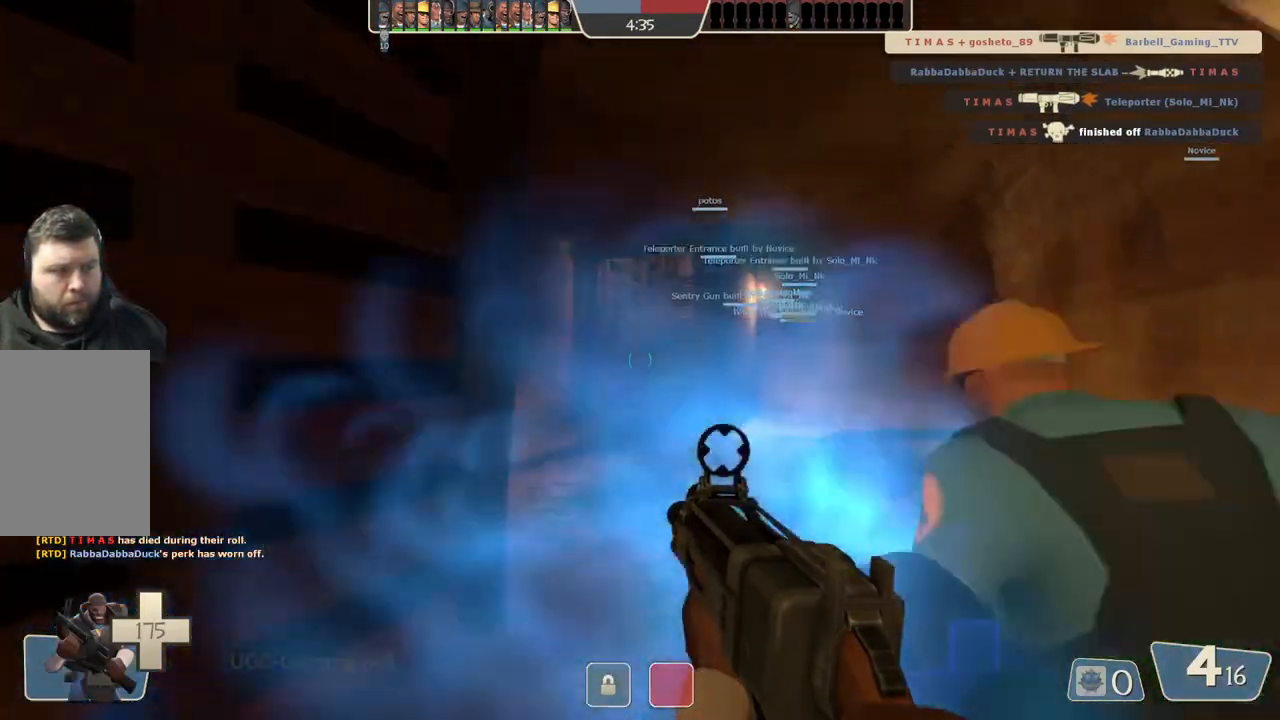
{"buttons": [], "left_stick": "up", "right_stick": "center", "events": []}
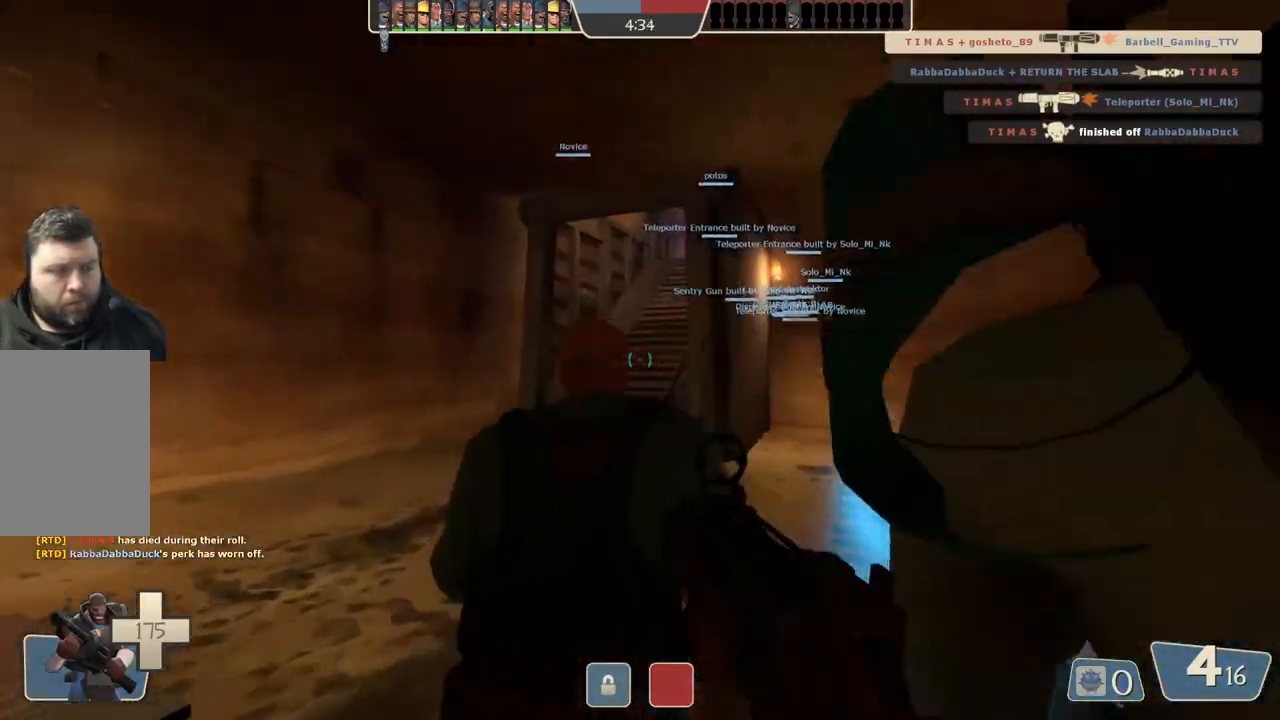
{"buttons": [], "left_stick": "up", "right_stick": "center", "events": []}
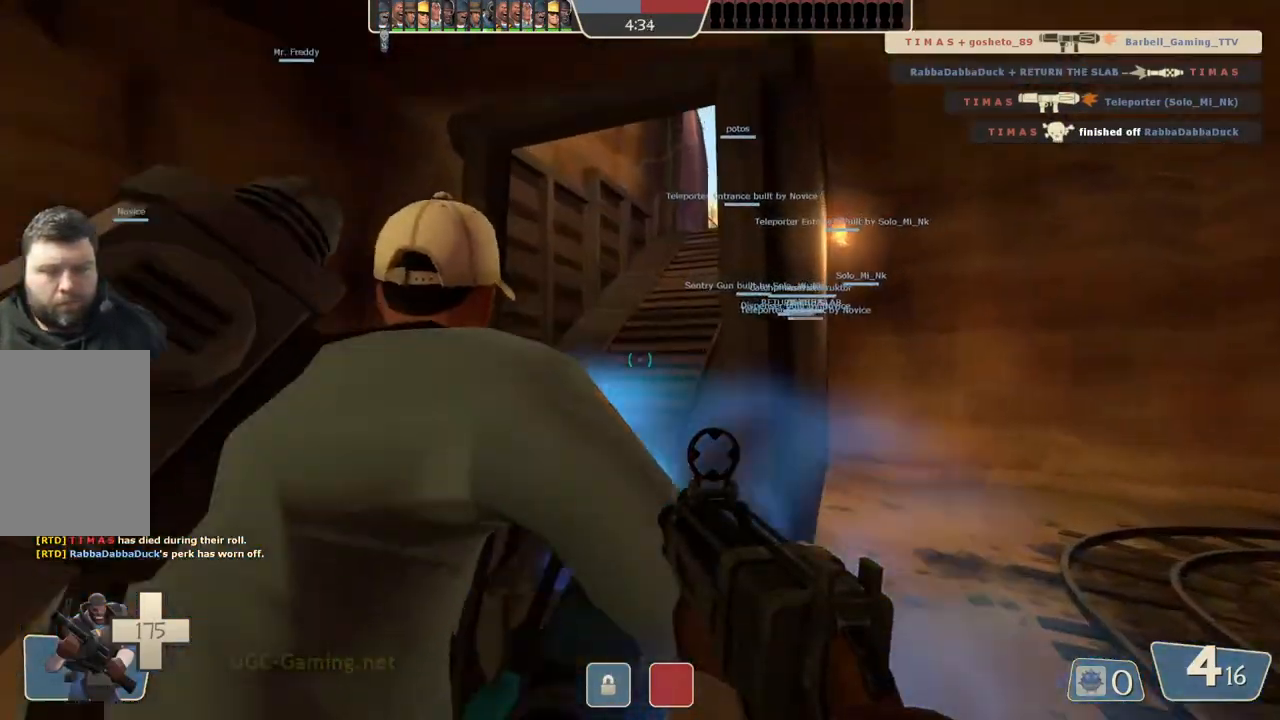
{"buttons": [], "left_stick": "up", "right_stick": "center", "events": []}
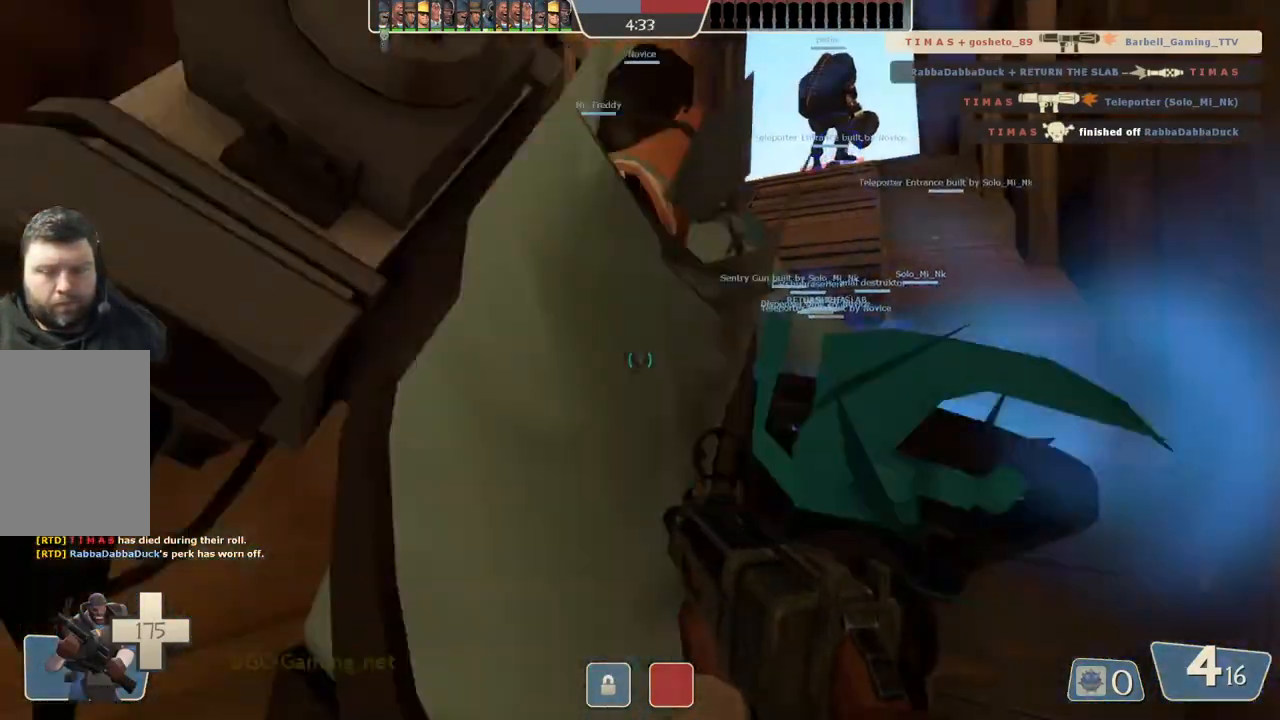
{"buttons": [], "left_stick": "up", "right_stick": "center", "events": []}
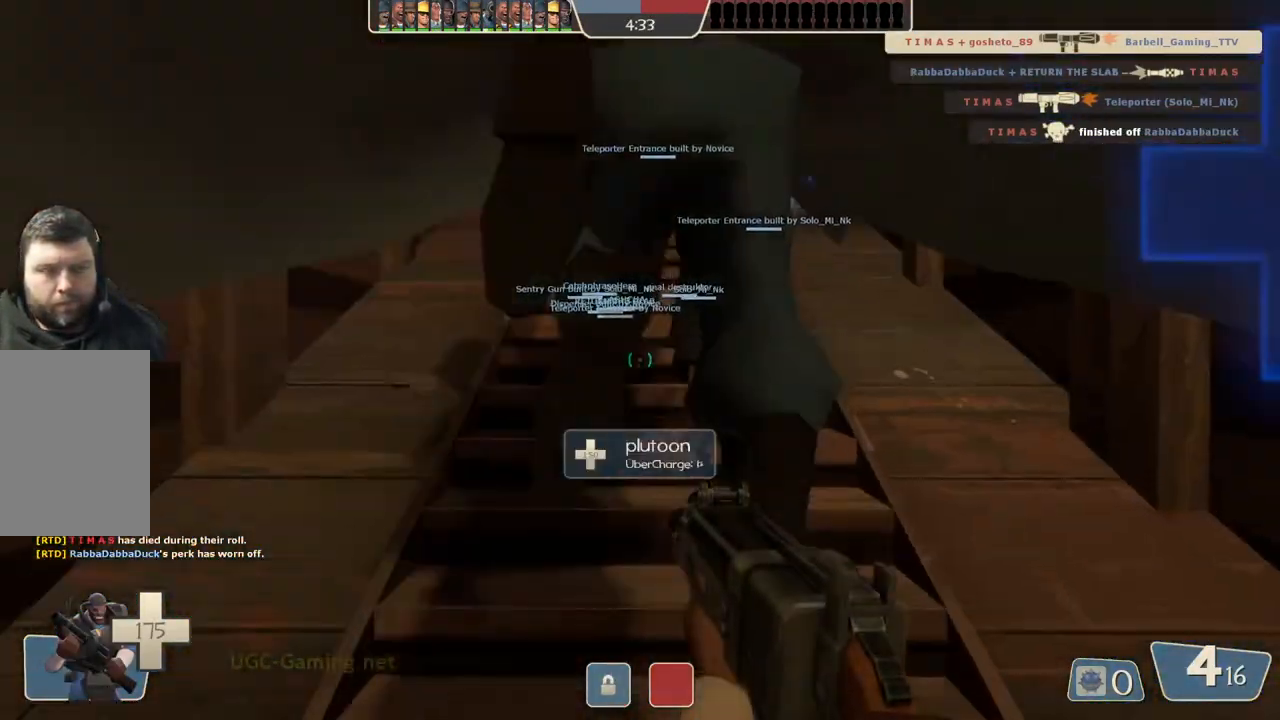
{"buttons": [], "left_stick": "up", "right_stick": "center", "events": []}
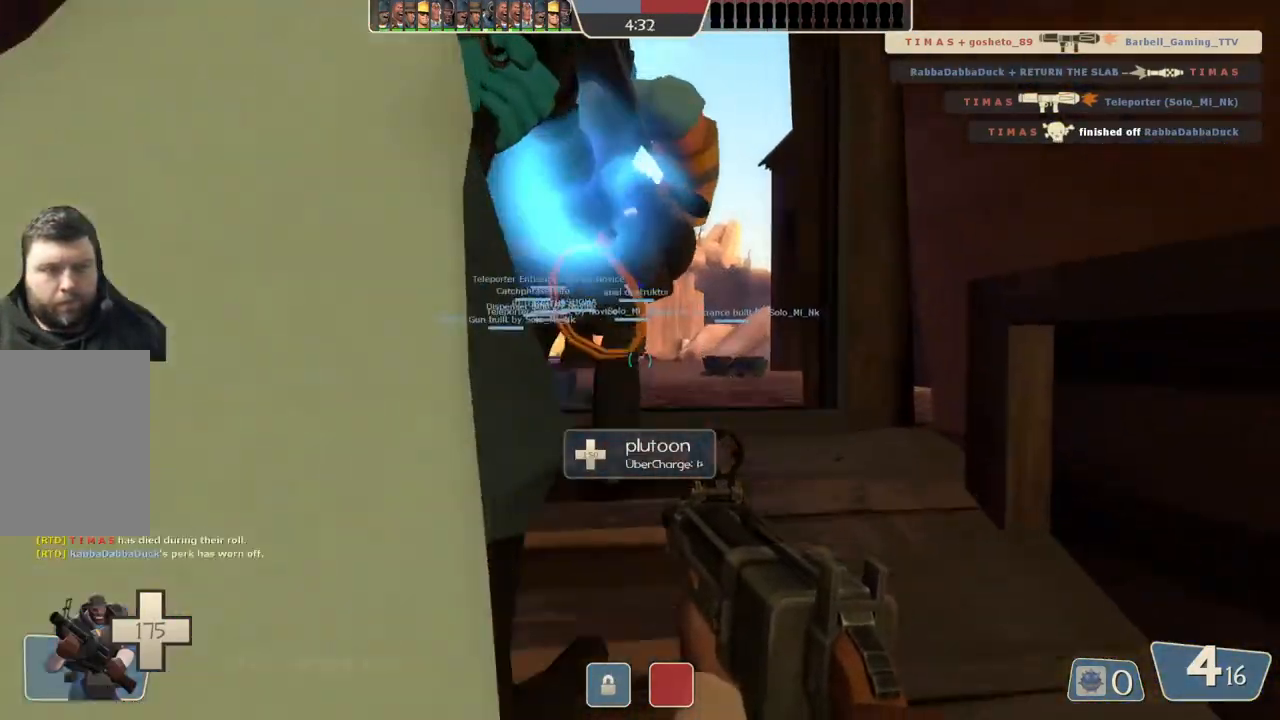
{"buttons": [], "left_stick": "up", "right_stick": "center", "events": []}
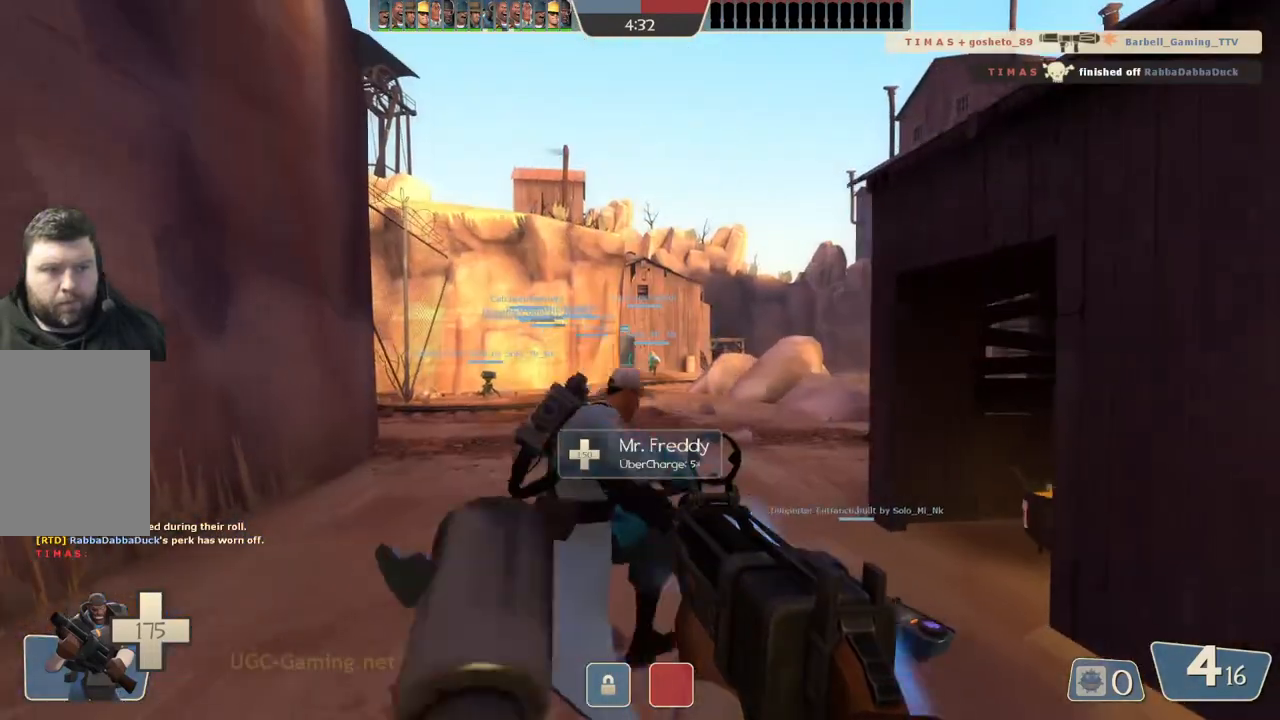
{"buttons": [], "left_stick": "up", "right_stick": "center", "events": []}
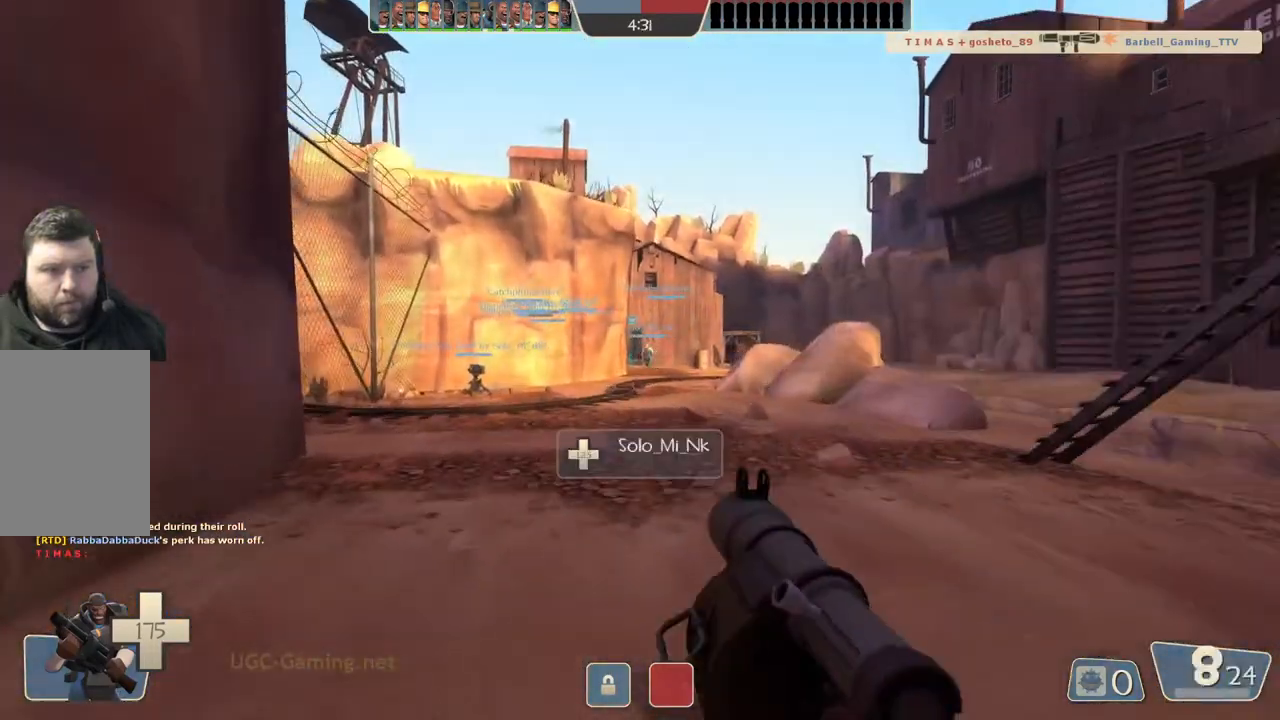
{"buttons": [], "left_stick": "up", "right_stick": "center", "events": []}
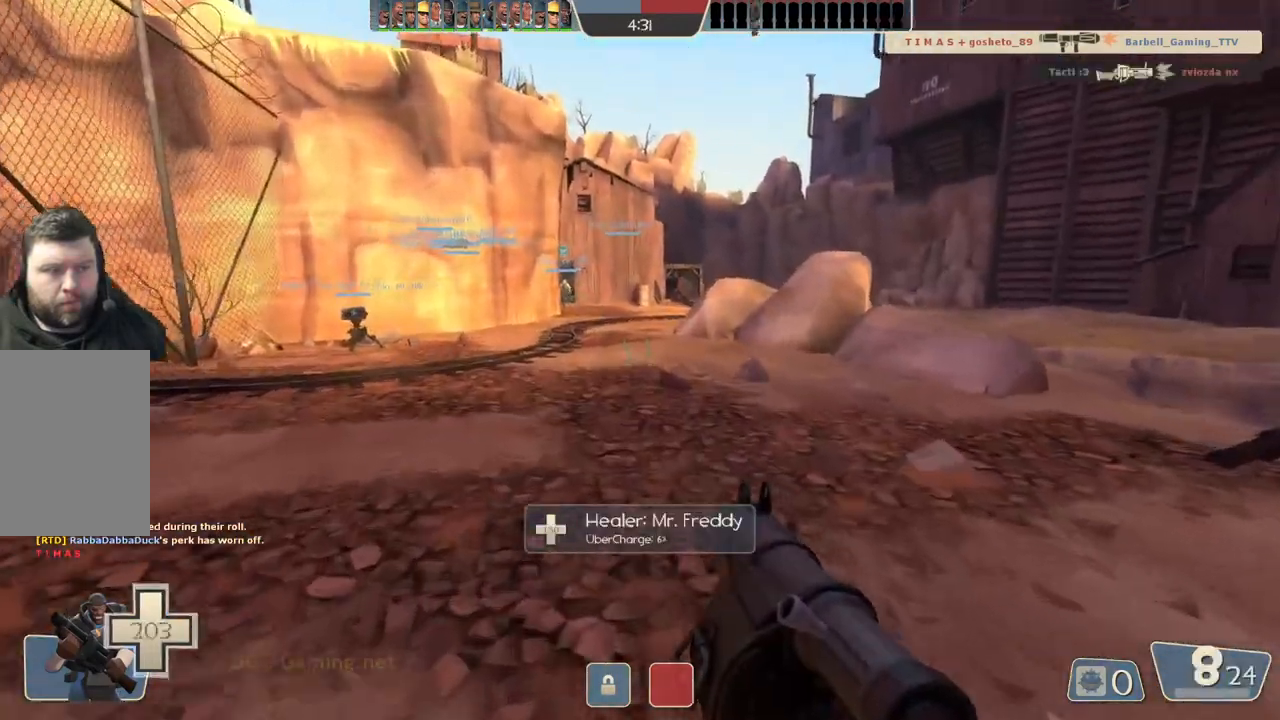
{"buttons": [], "left_stick": "up", "right_stick": "center", "events": []}
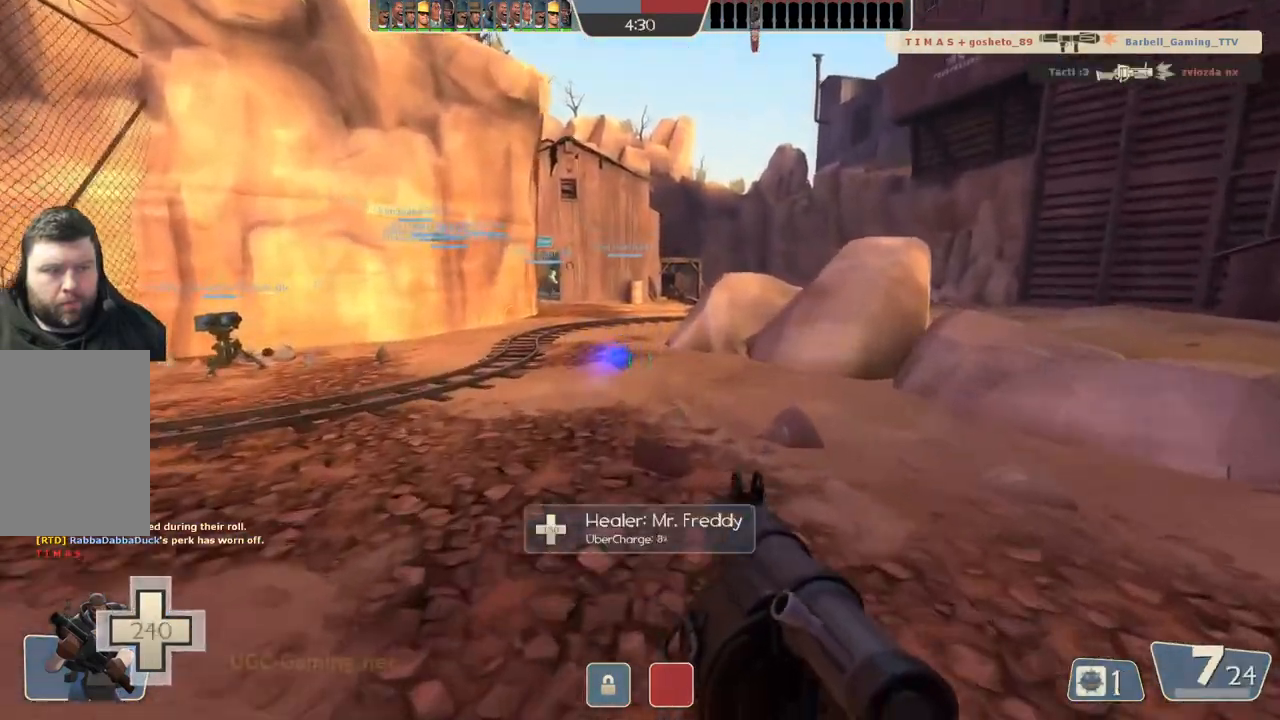
{"buttons": [], "left_stick": "up", "right_stick": "center", "events": []}
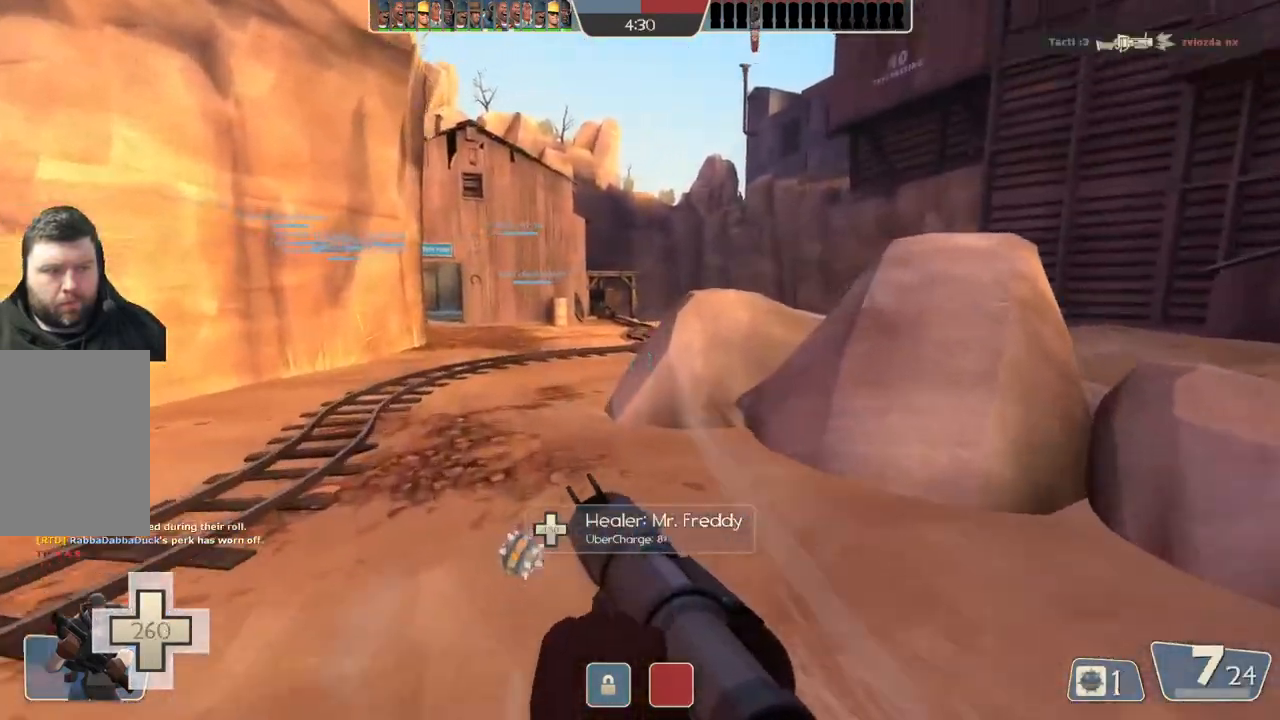
{"buttons": ["L1", "L2"], "left_stick": "up", "right_stick": "center", "events": [[383, "L1", "down"], [483, "L2", "down"]]}
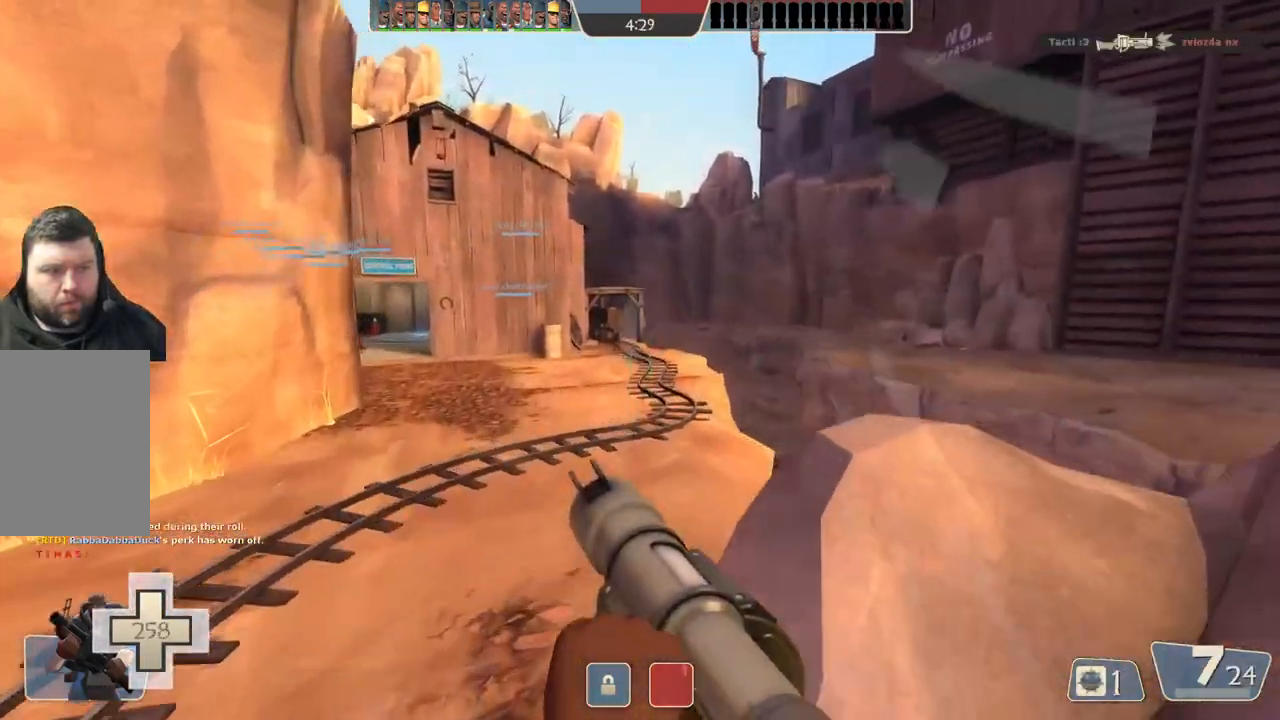
{"buttons": [], "left_stick": "up", "right_stick": "center", "events": [[100, "L1", "up"], [100, "L2", "up"], [100, "left_stick", "up-right"], [450, "left_stick", "up"]]}
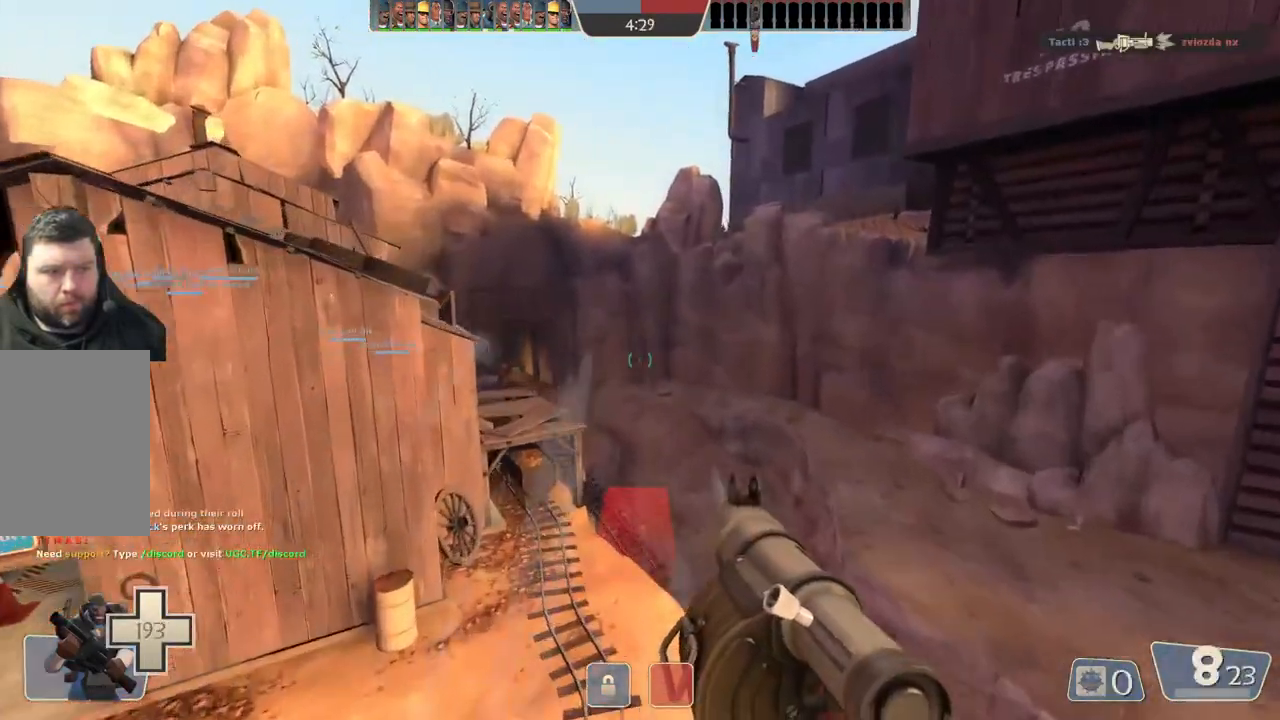
{"buttons": [], "left_stick": "up-left", "right_stick": "center", "events": [[367, "left_stick", "up-left"]]}
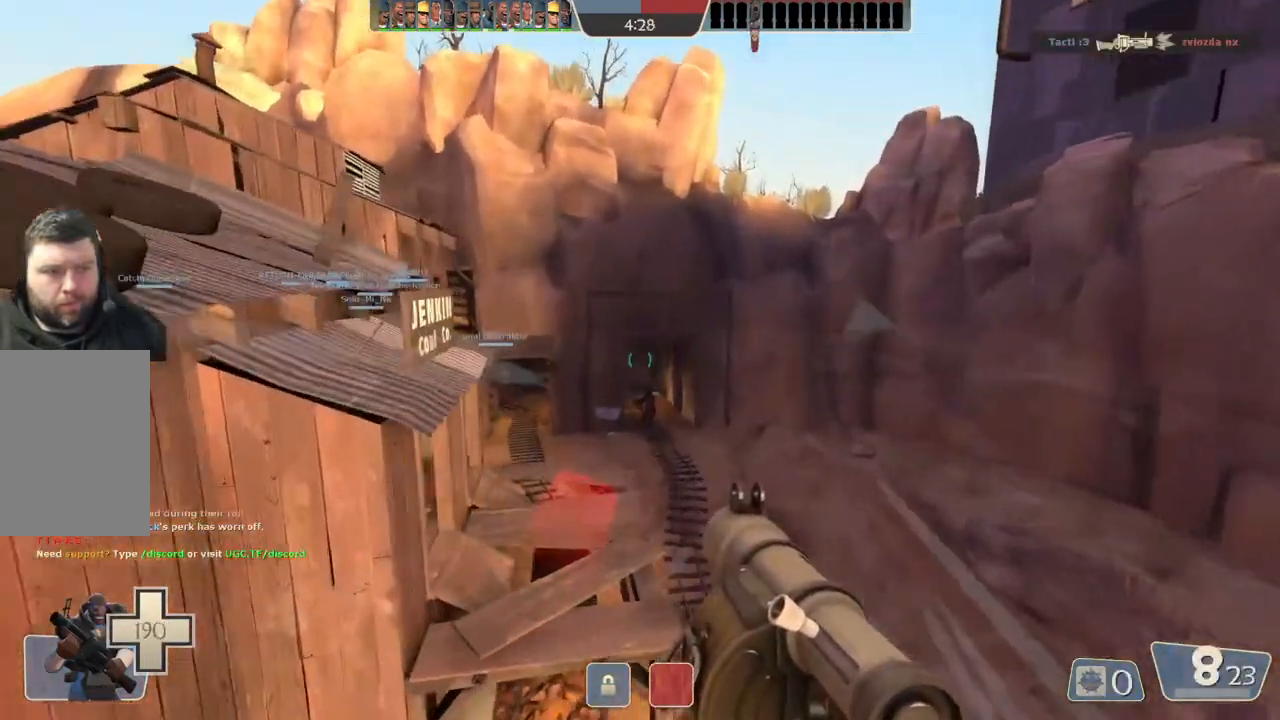
{"buttons": [], "left_stick": "up-right", "right_stick": "center", "events": [[33, "left_stick", "up"], [317, "left_stick", "up-right"]]}
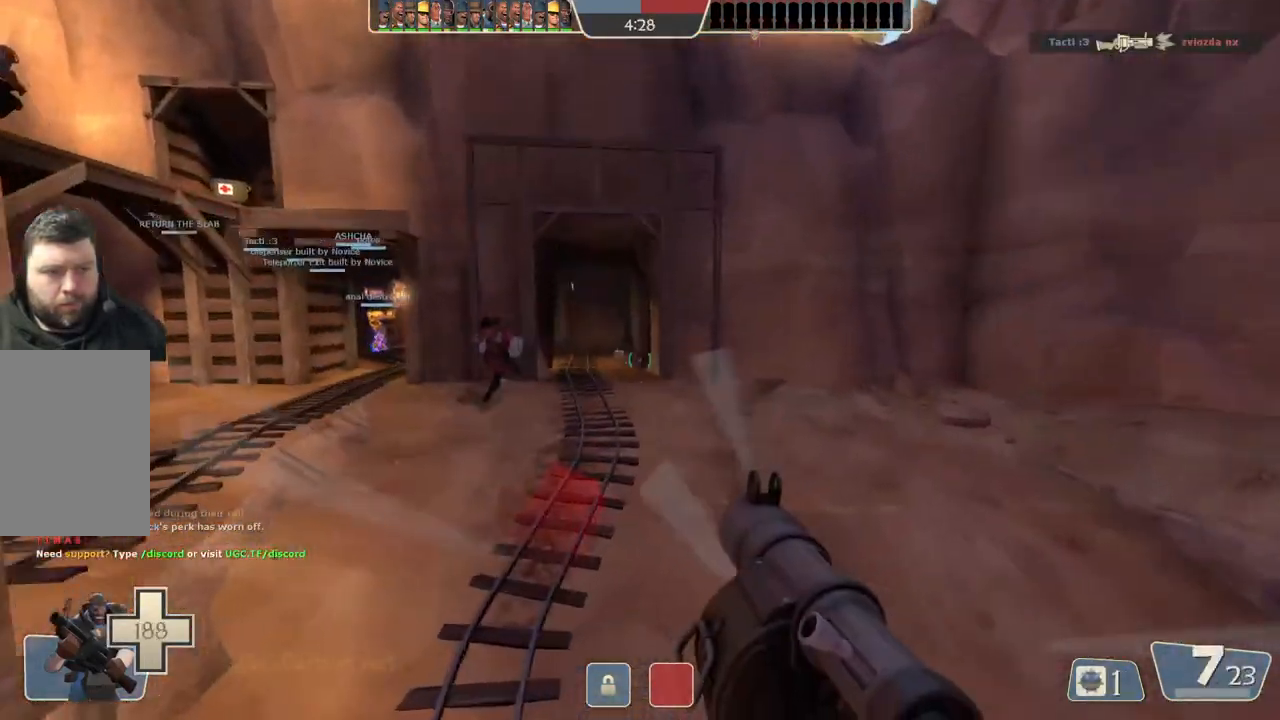
{"buttons": [], "left_stick": "down-right", "right_stick": "center", "events": [[100, "left_stick", "right"], [267, "left_stick", "down-right"]]}
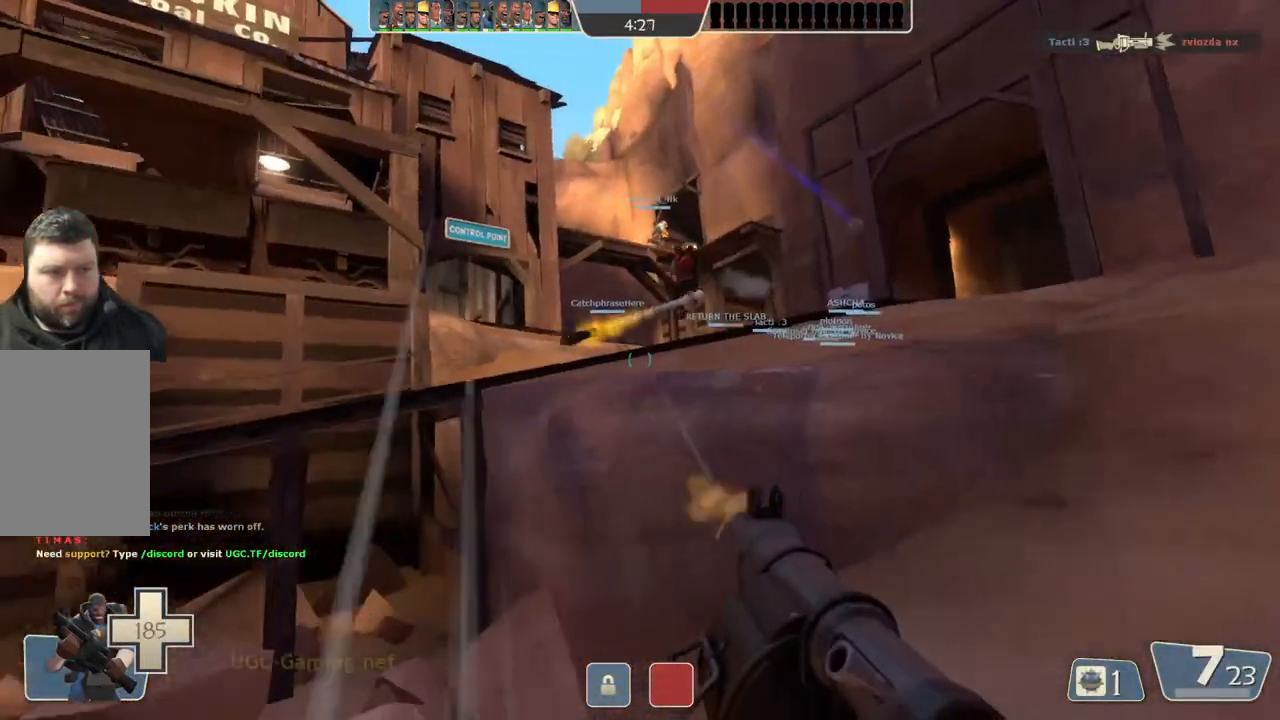
{"buttons": [], "left_stick": "right", "right_stick": "center", "events": [[33, "left_stick", "down"], [267, "left_stick", "down-right"], [400, "left_stick", "right"]]}
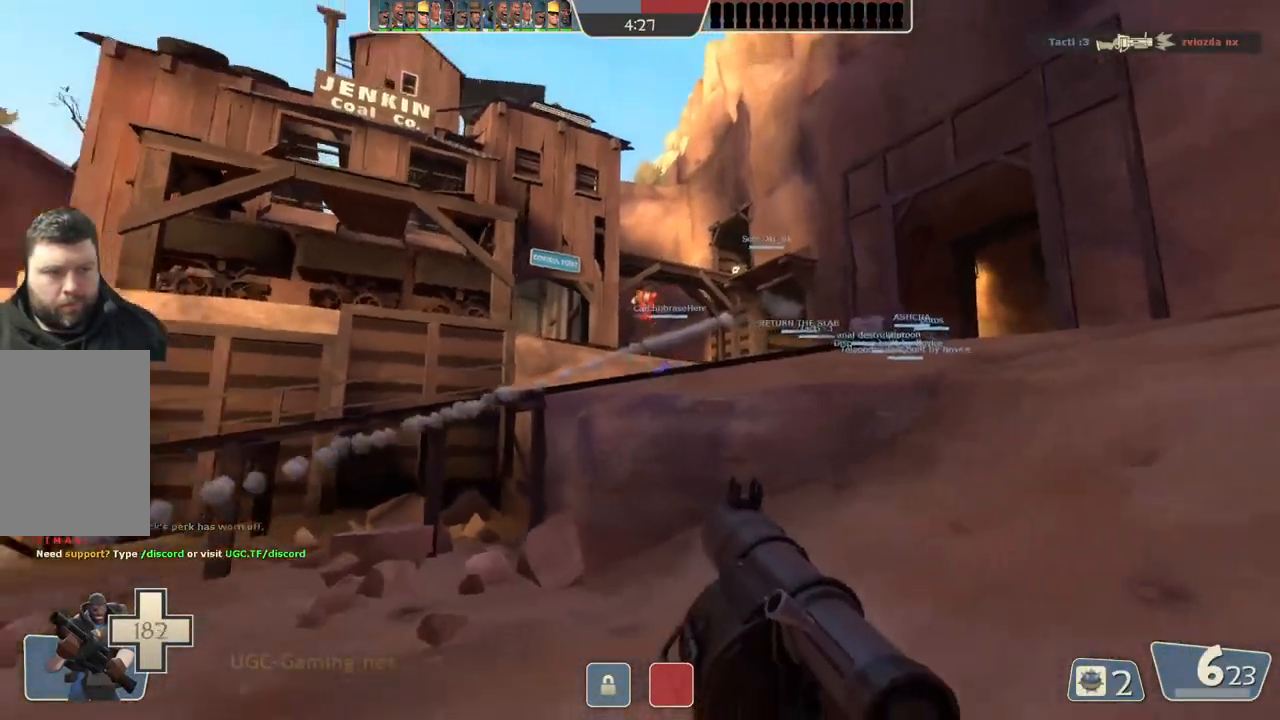
{"buttons": [], "left_stick": "right", "right_stick": "center", "events": []}